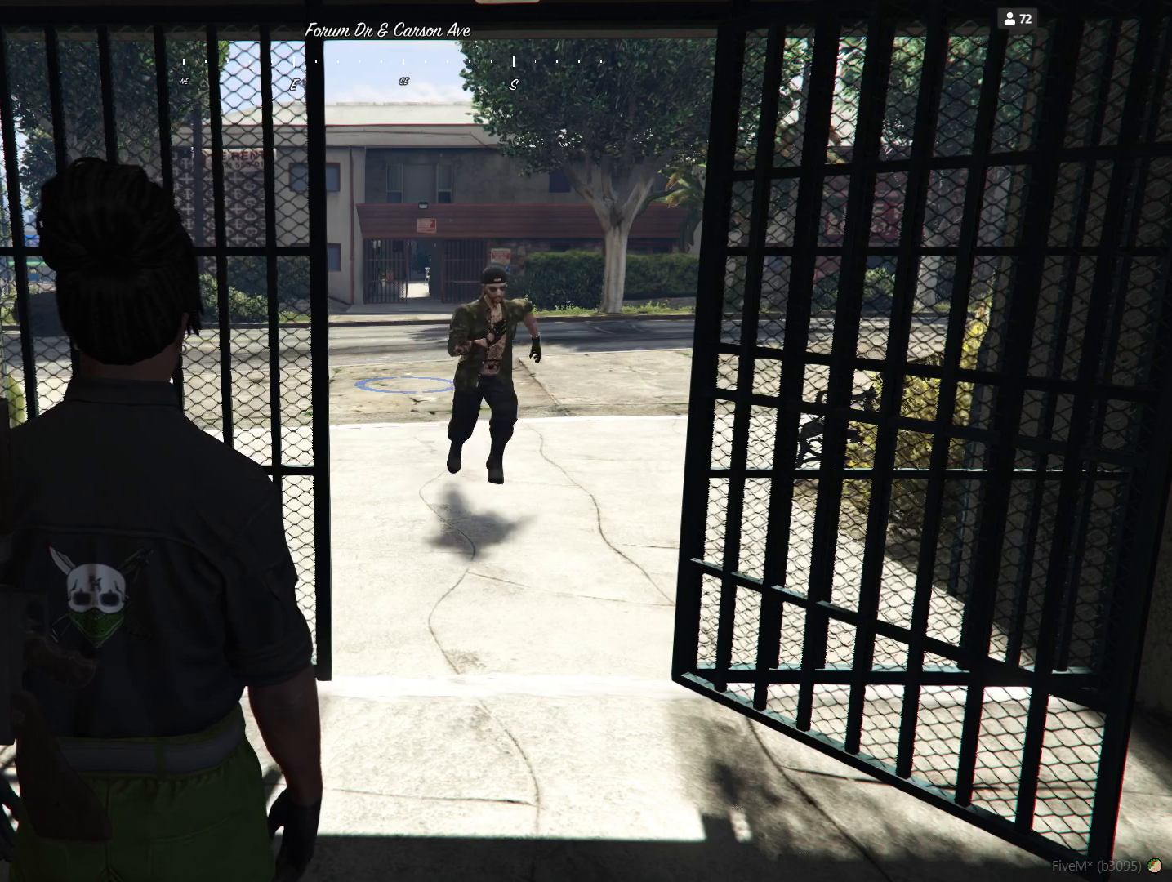
Gameplay with keyboard and mouse; each line is a JSON object with the keys held at the frame after it. "events" lists presses ("down") and releases ("up") of "a", "d", "e", "q", "r", "s", "space" and "w" between this image and that frame as [ms after this image, input, new state], when the widget could be followed in between. No other keys are recorded. Mouse buttons are not recorded. Not read: mouse_move.
{"keys": ["d"], "events": [[67, "q", "down"], [367, "q", "up"], [467, "d", "down"]]}
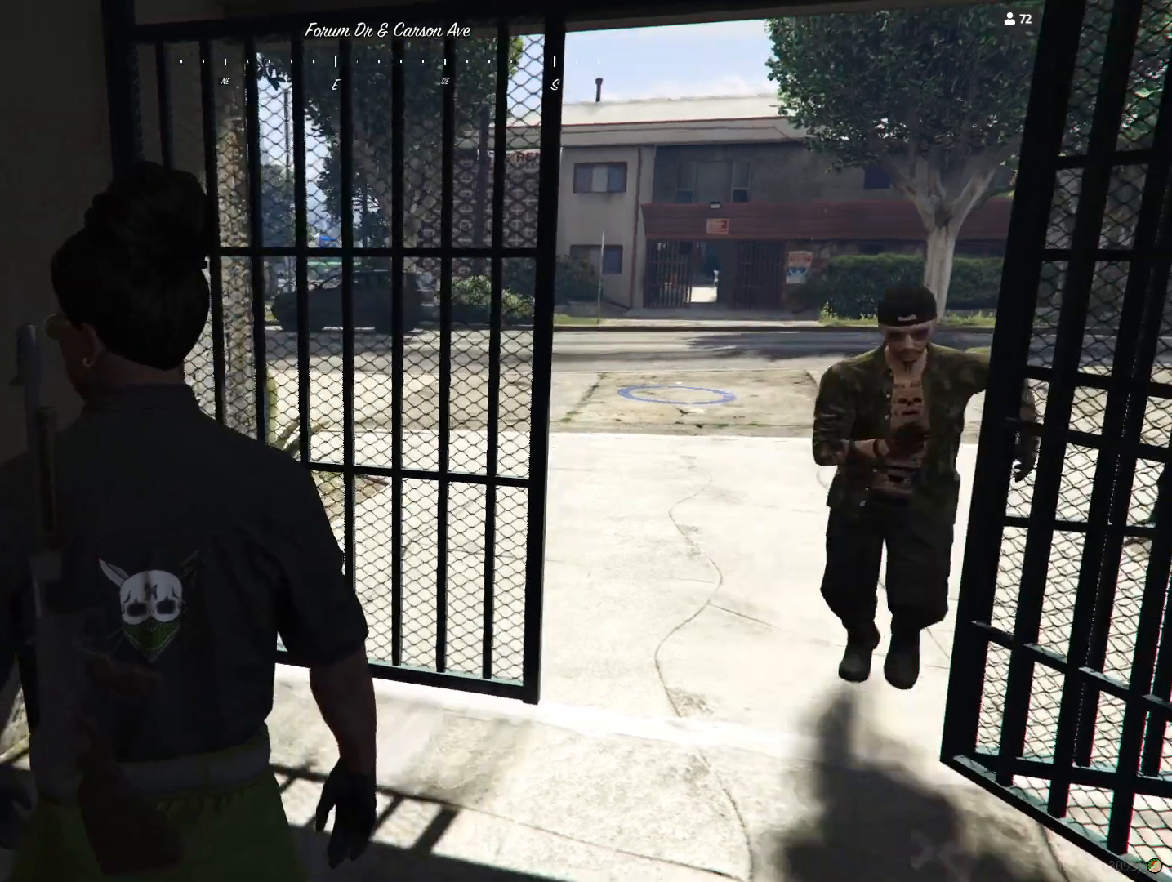
{"keys": [], "events": [[67, "d", "up"]]}
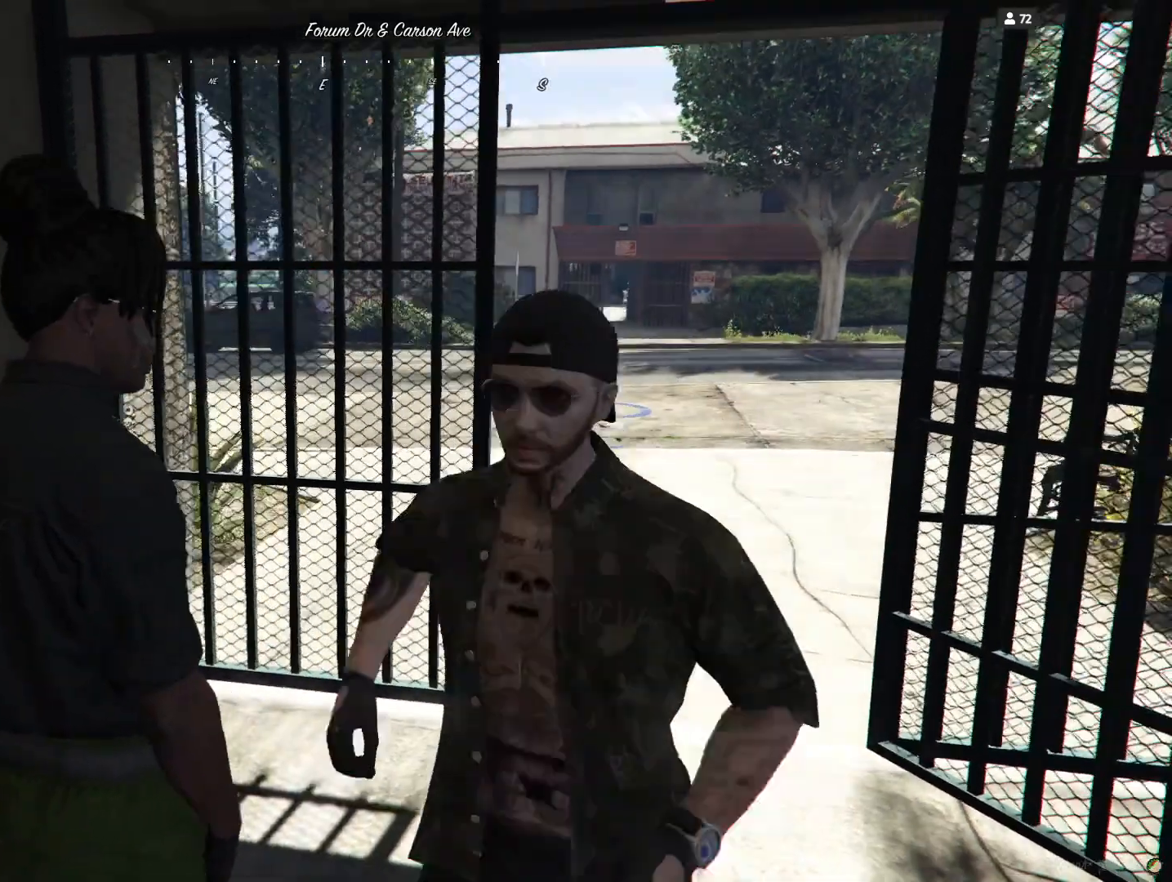
{"keys": ["d"], "events": [[367, "d", "down"]]}
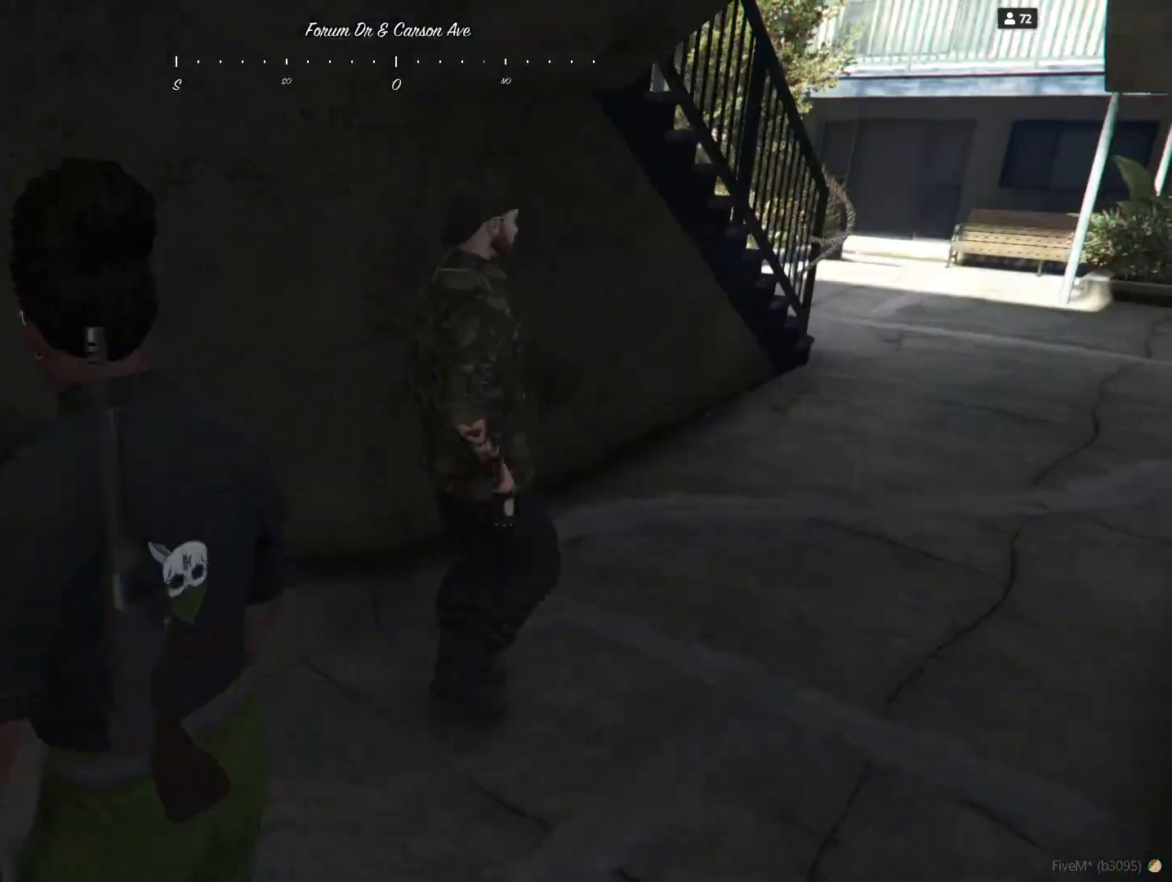
{"keys": ["d"], "events": []}
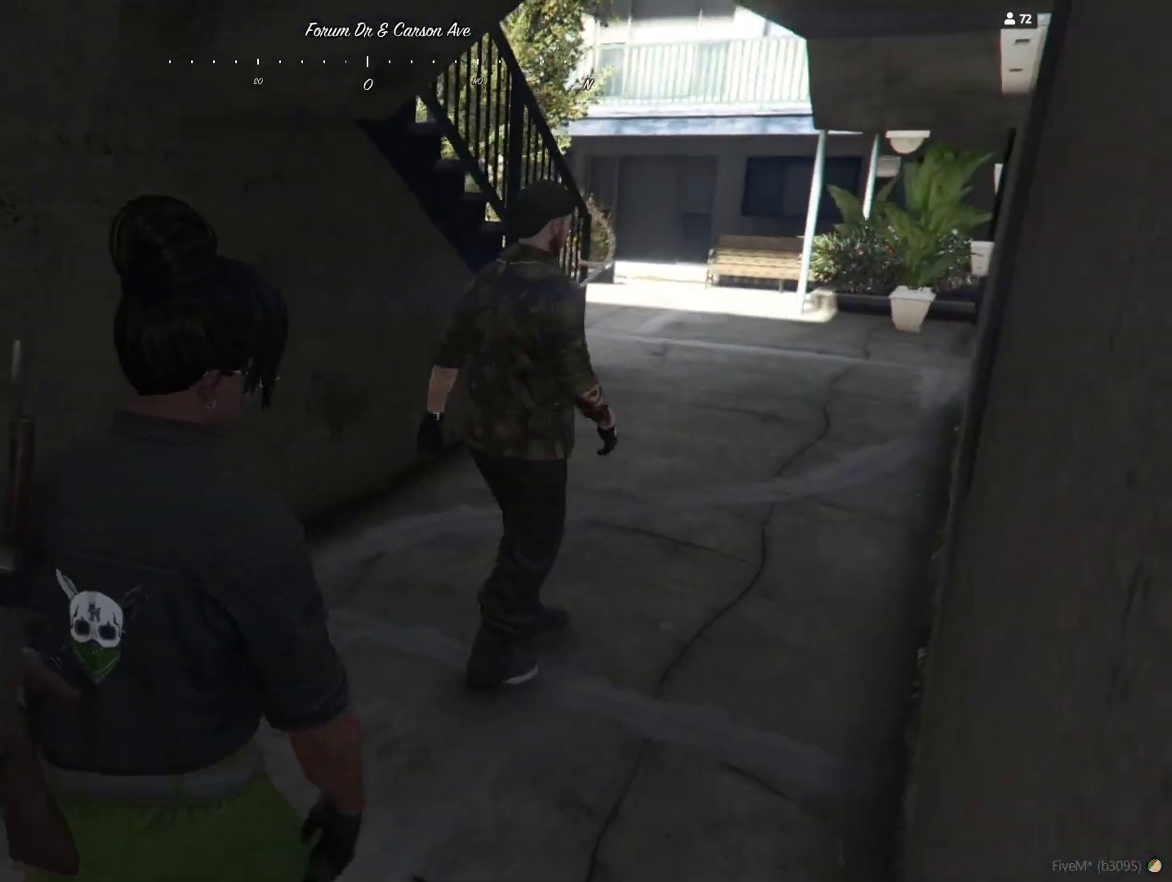
{"keys": [], "events": [[100, "d", "up"]]}
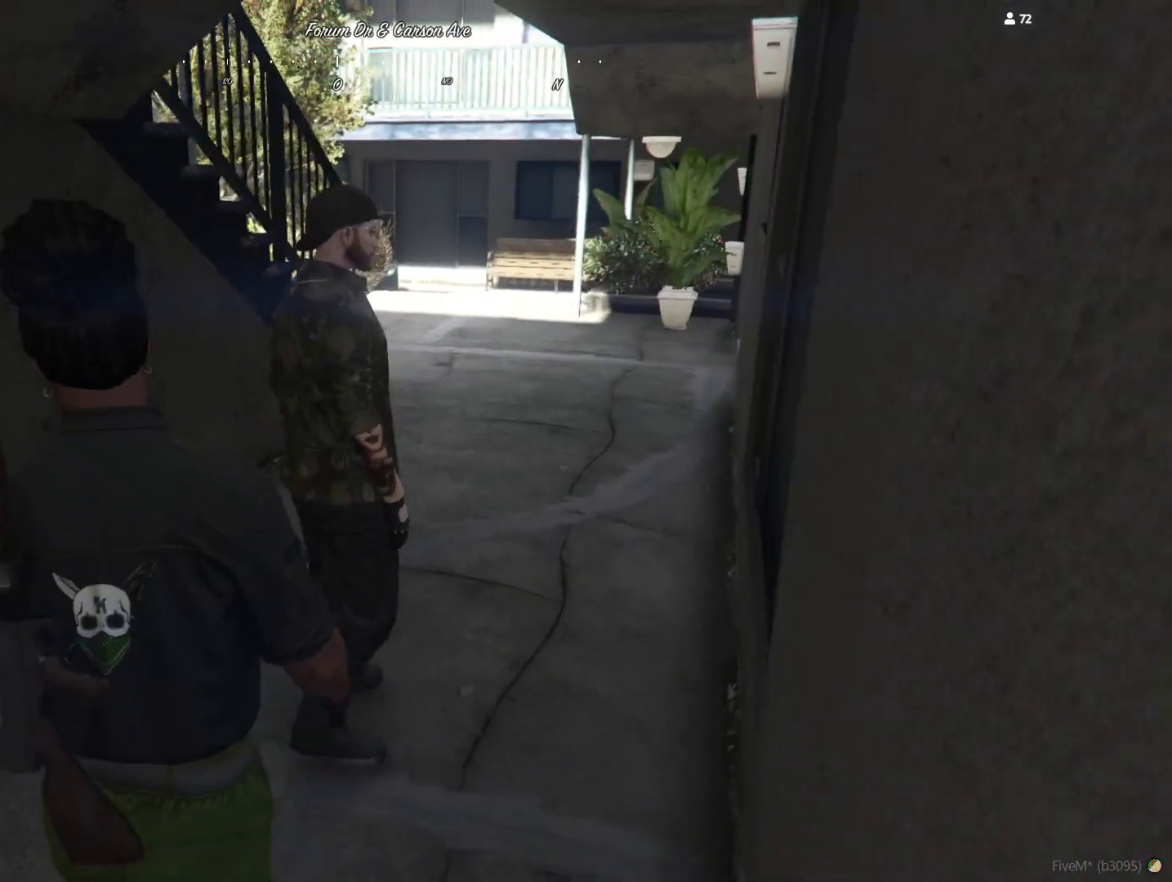
{"keys": [], "events": []}
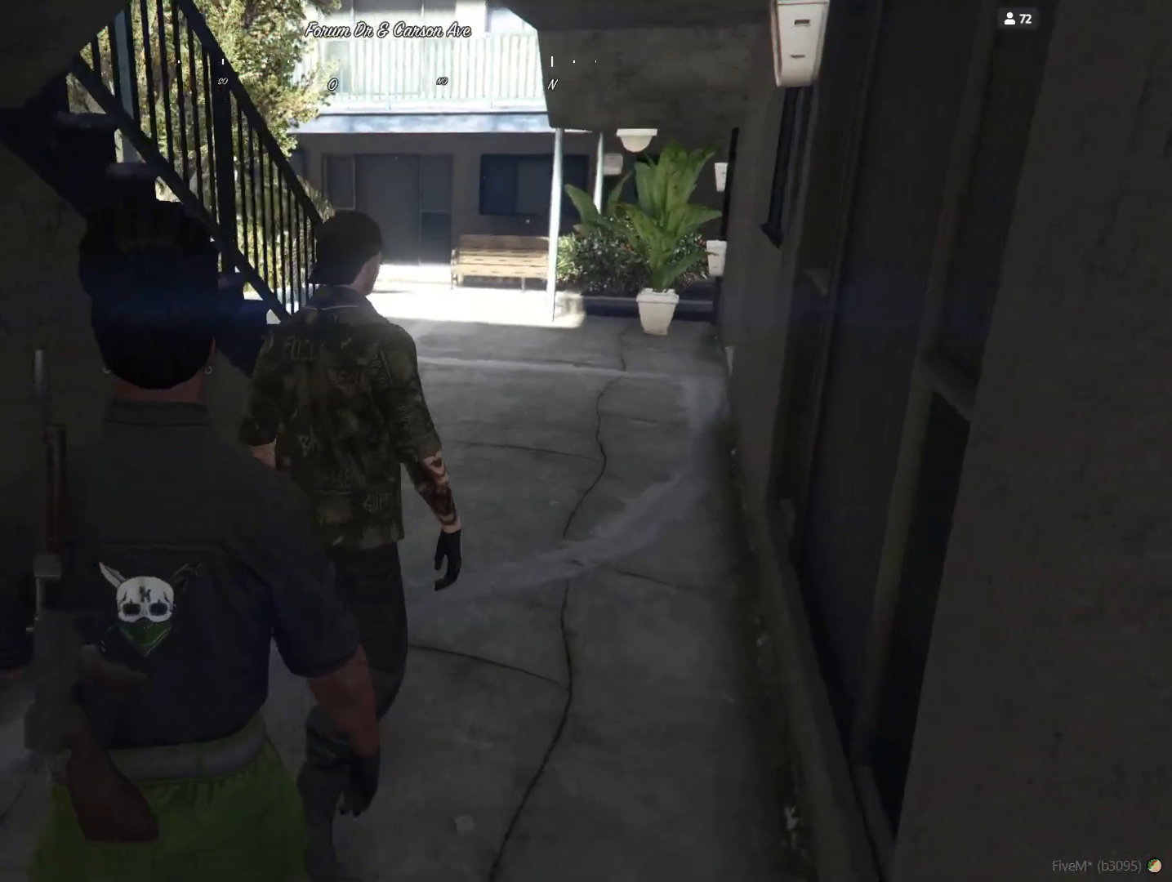
{"keys": [], "events": []}
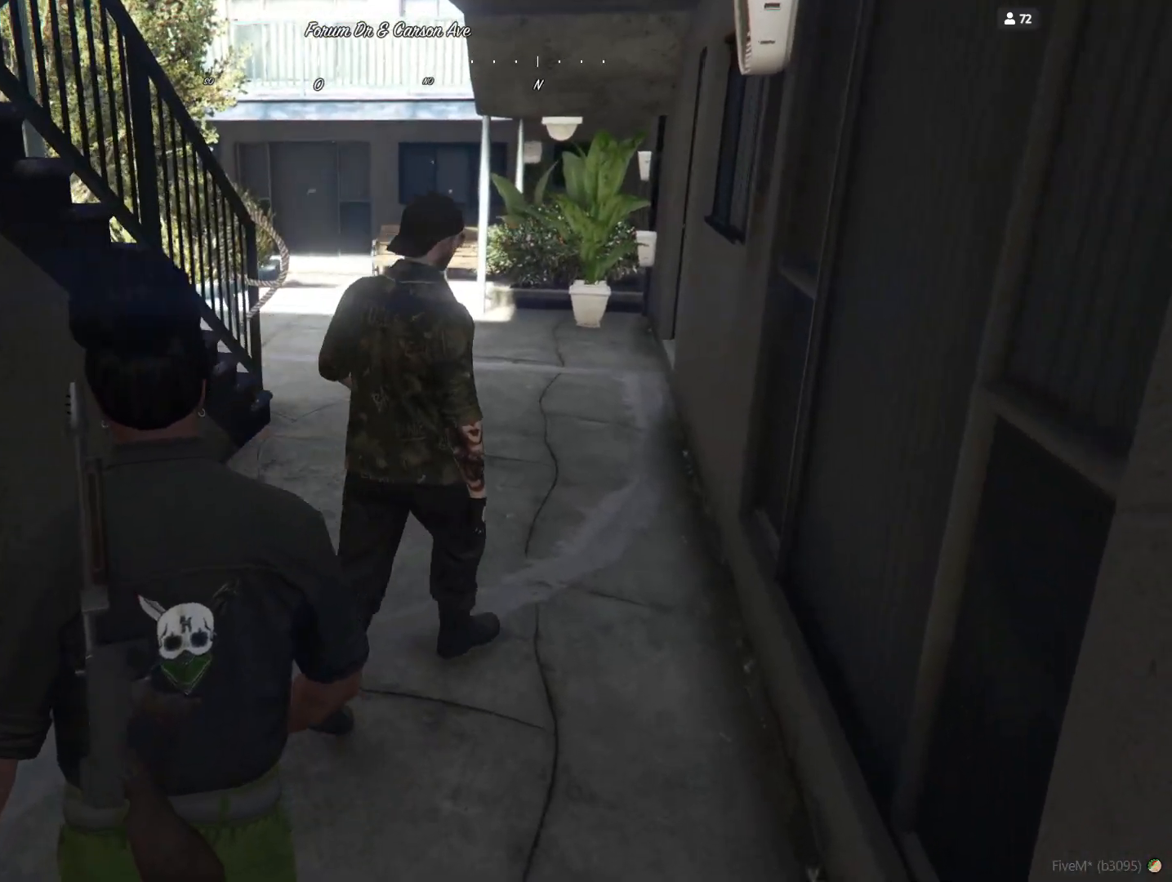
{"keys": ["d"], "events": [[67, "d", "down"], [167, "d", "up"], [400, "d", "down"]]}
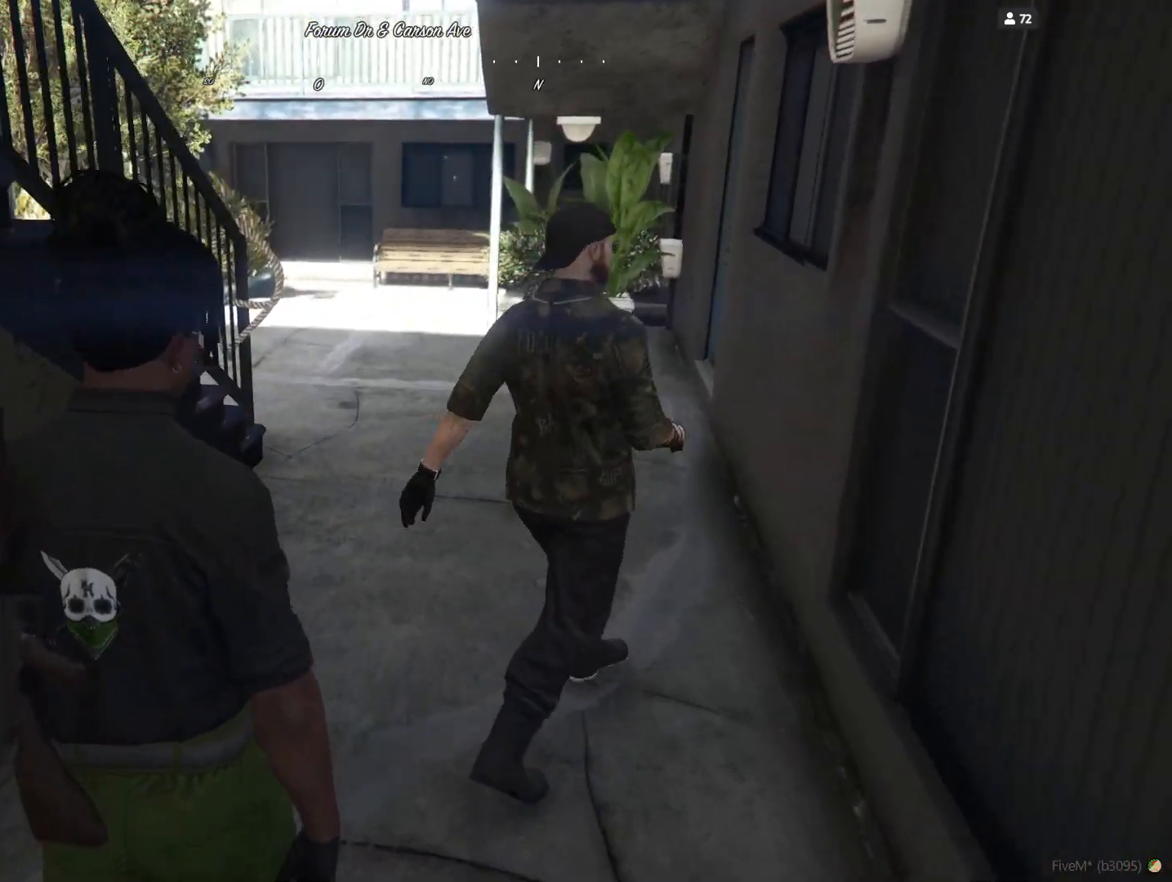
{"keys": ["d"], "events": [[67, "d", "up"], [467, "d", "down"]]}
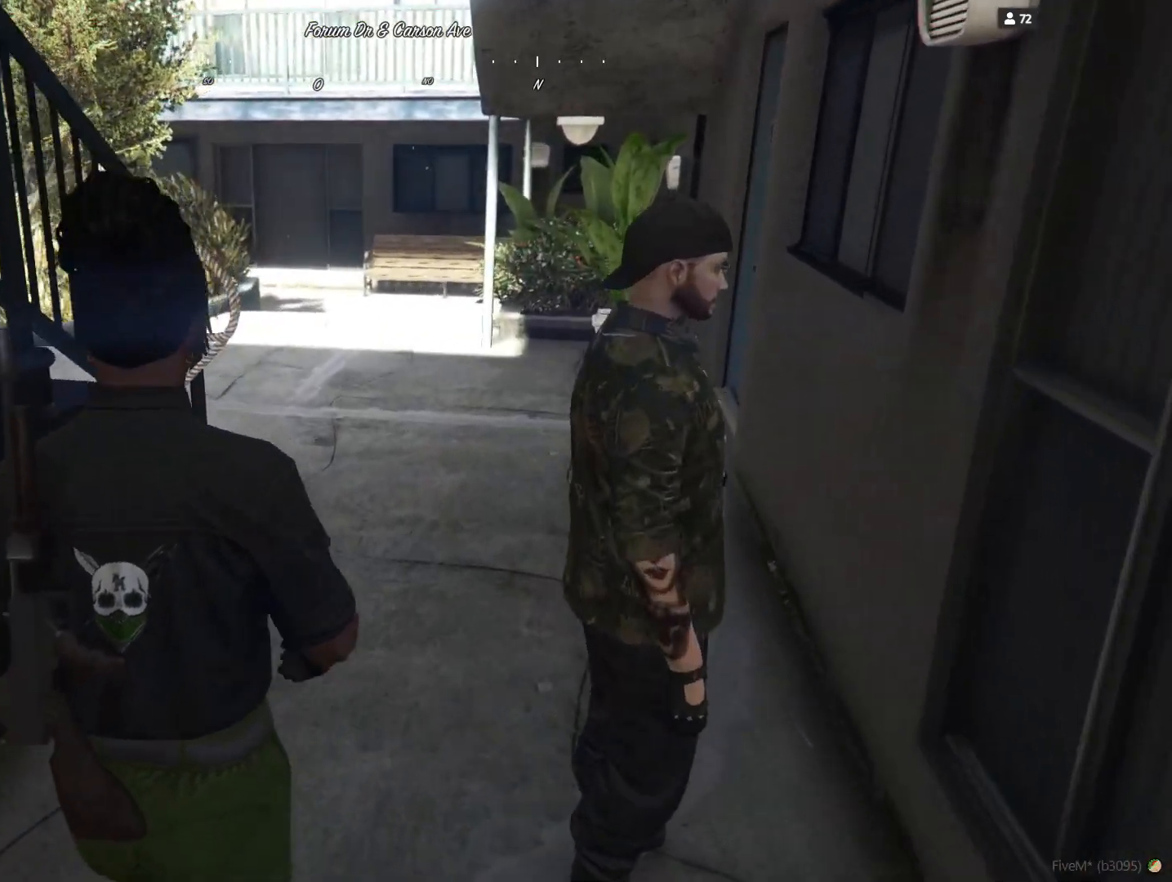
{"keys": ["d"], "events": [[133, "d", "up"], [400, "d", "down"]]}
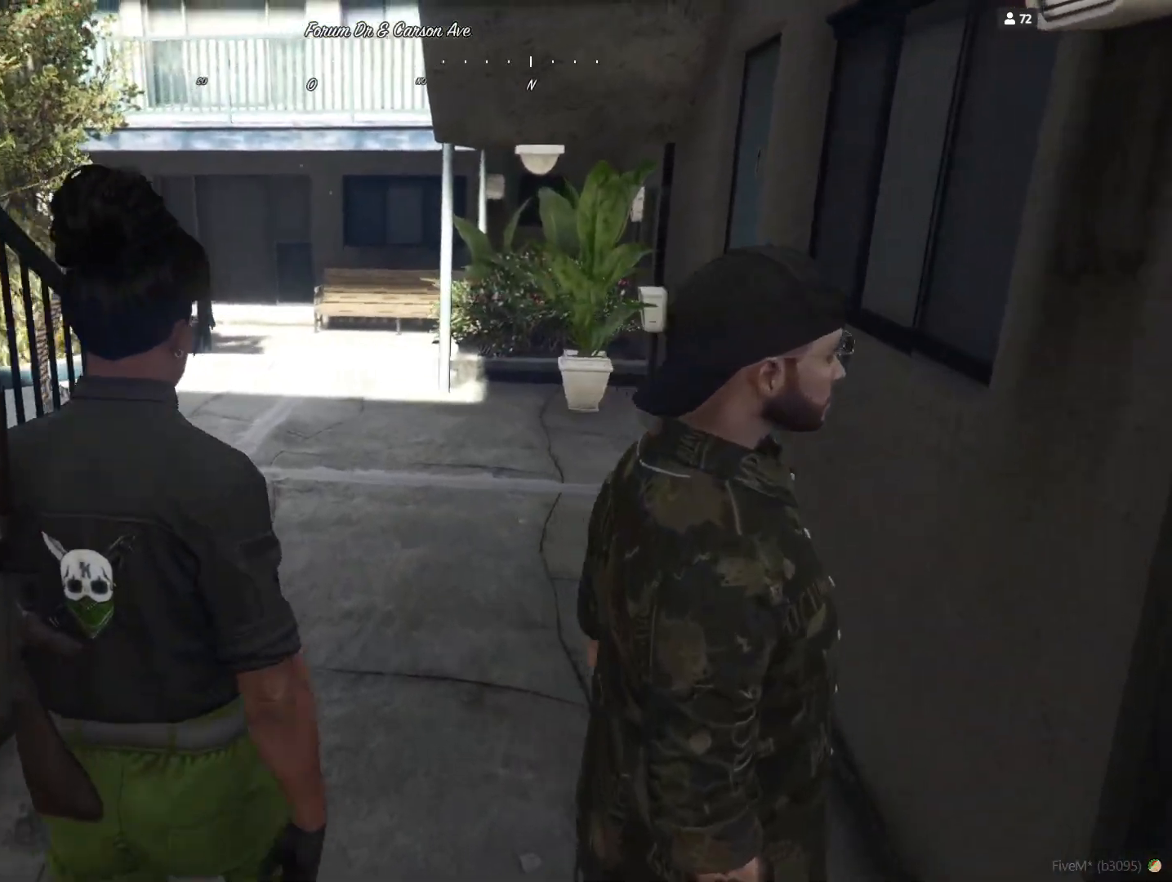
{"keys": [], "events": [[67, "d", "up"]]}
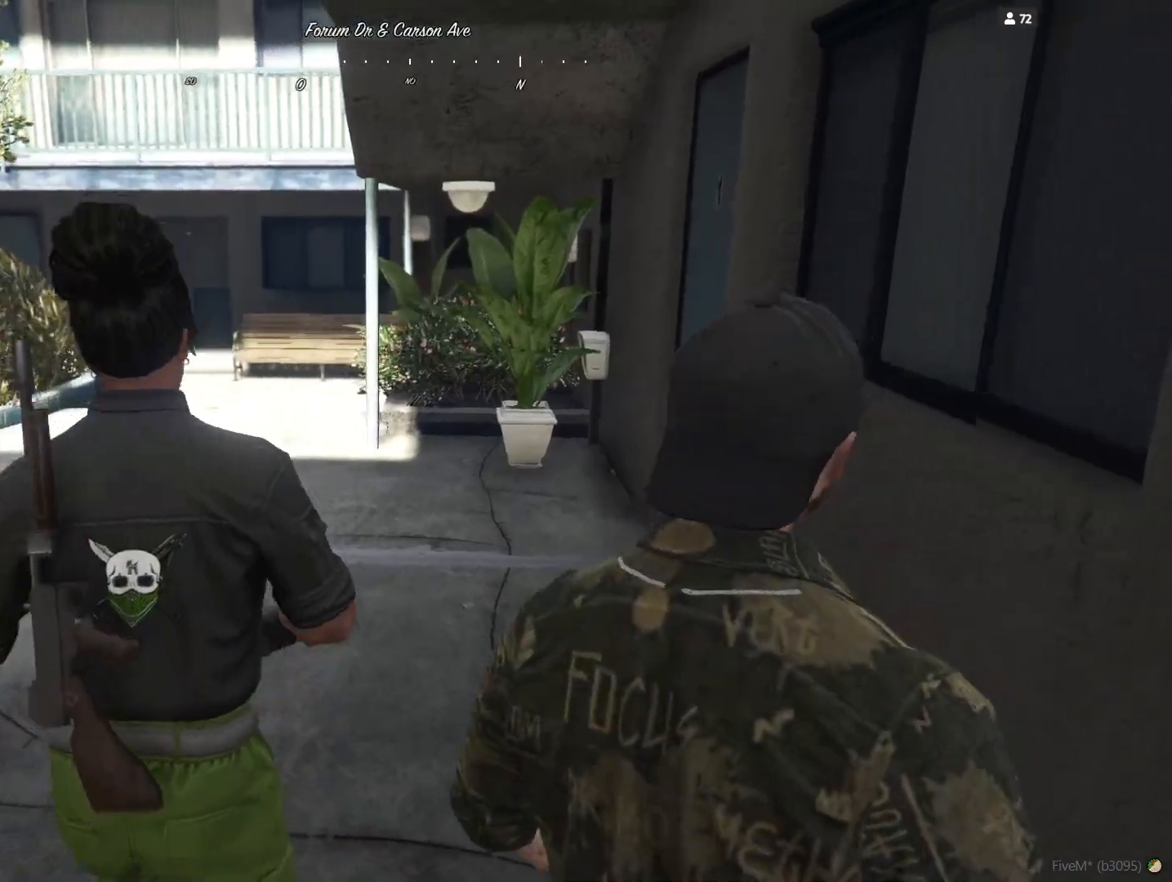
{"keys": [], "events": []}
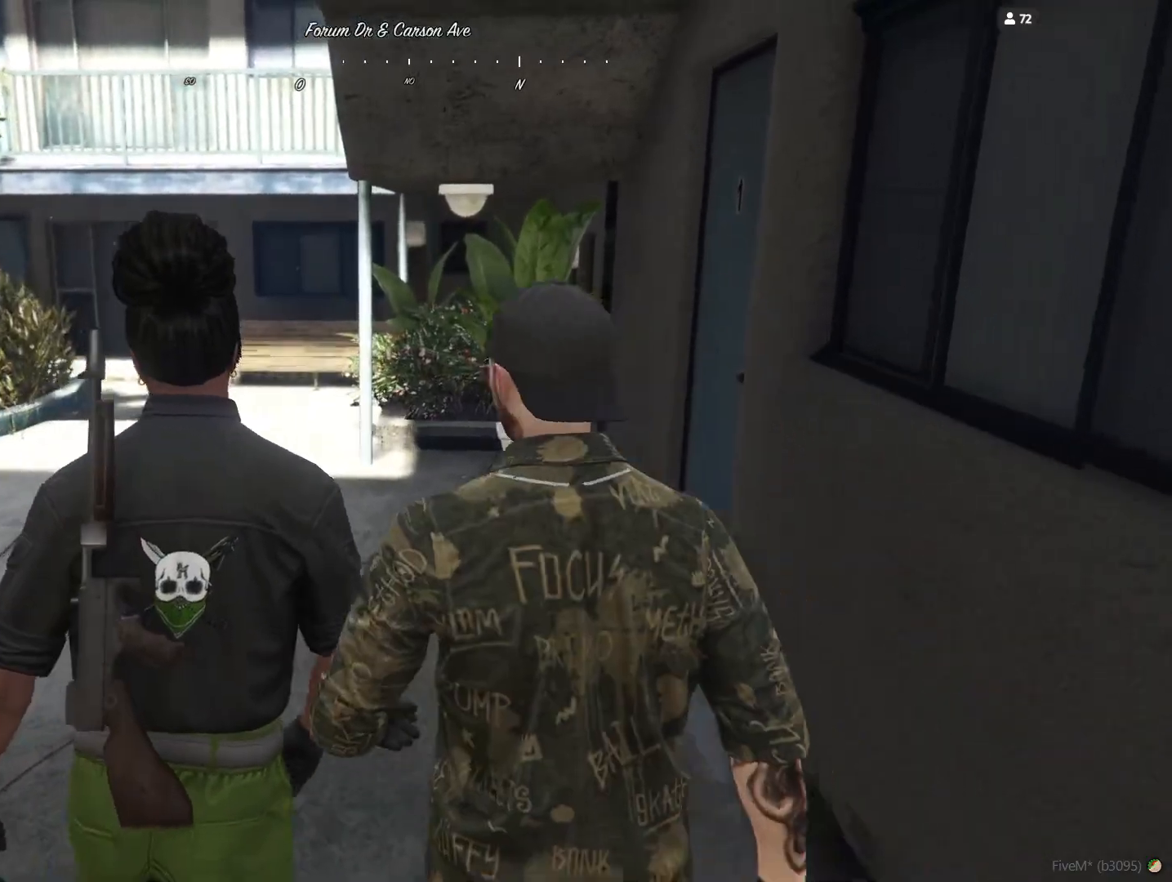
{"keys": ["q"], "events": [[400, "q", "down"]]}
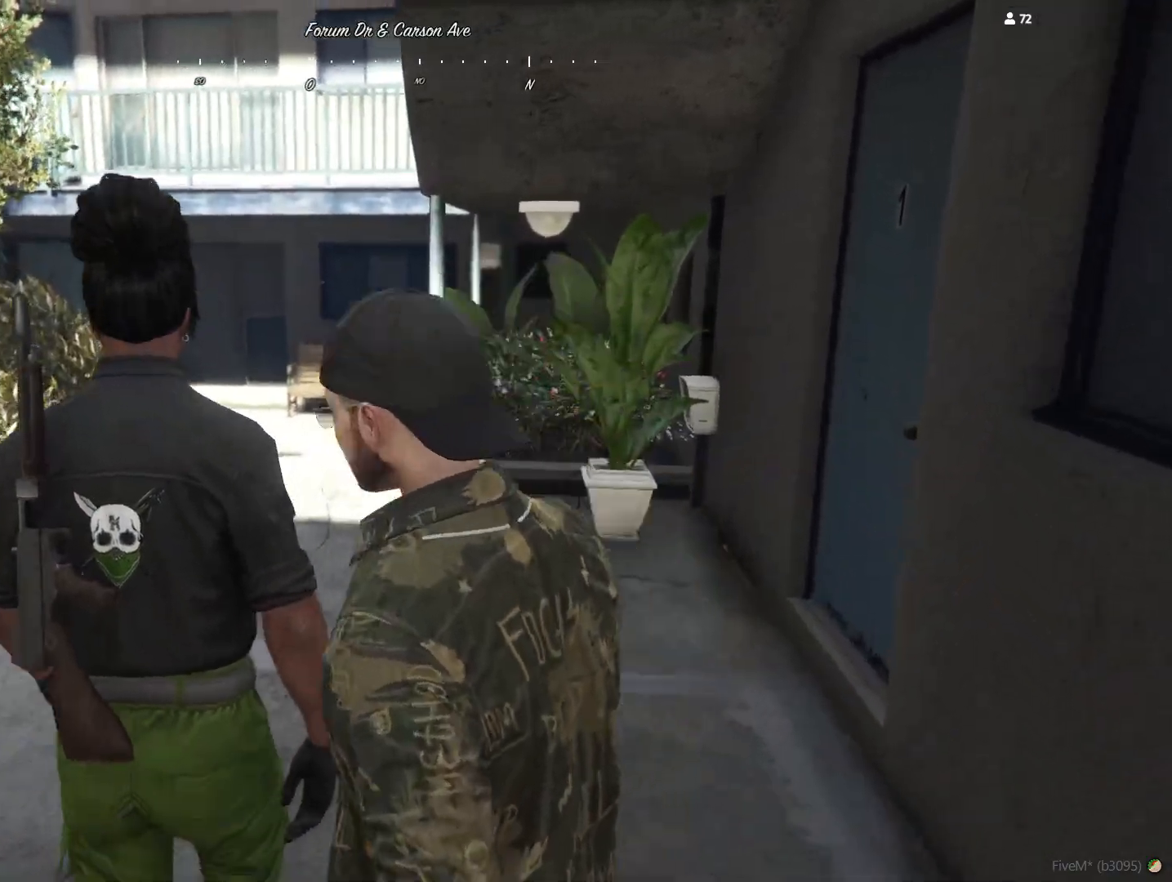
{"keys": [], "events": [[333, "q", "up"]]}
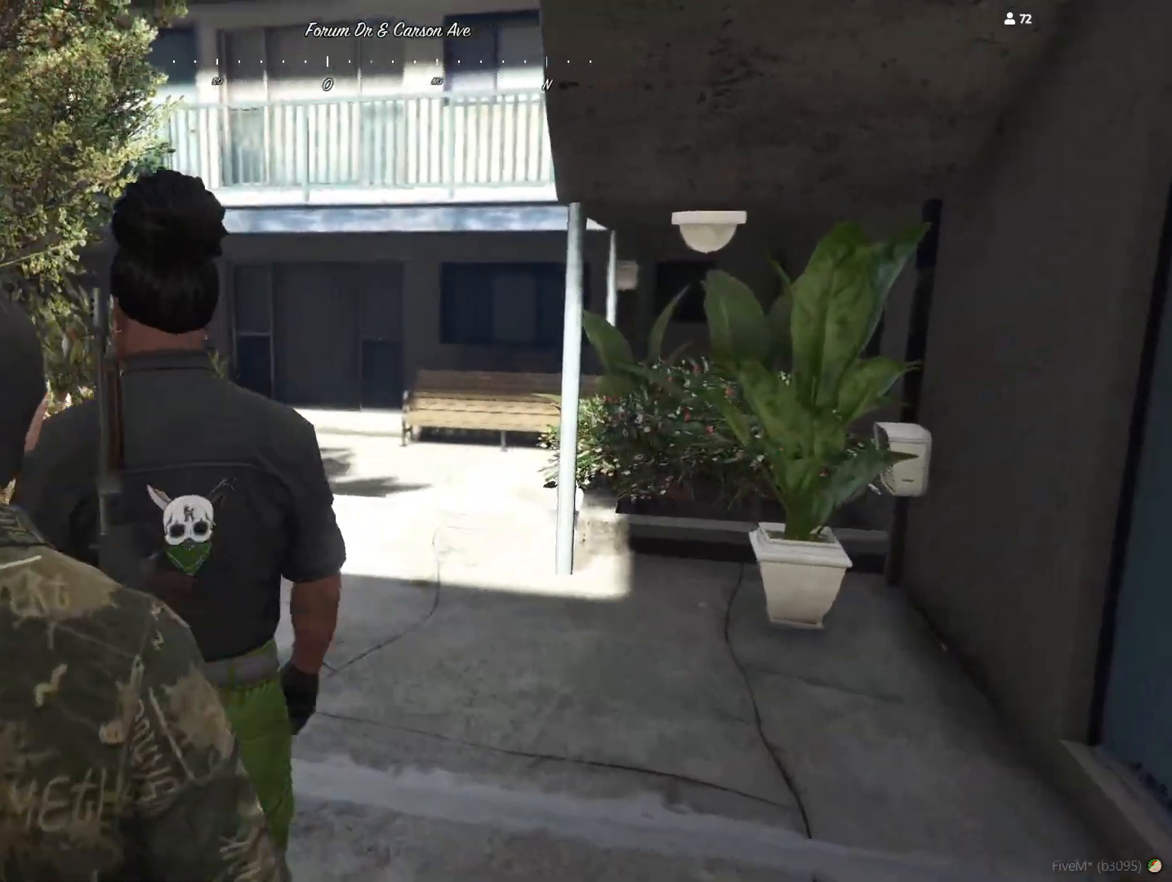
{"keys": [], "events": [[200, "q", "down"], [333, "q", "up"]]}
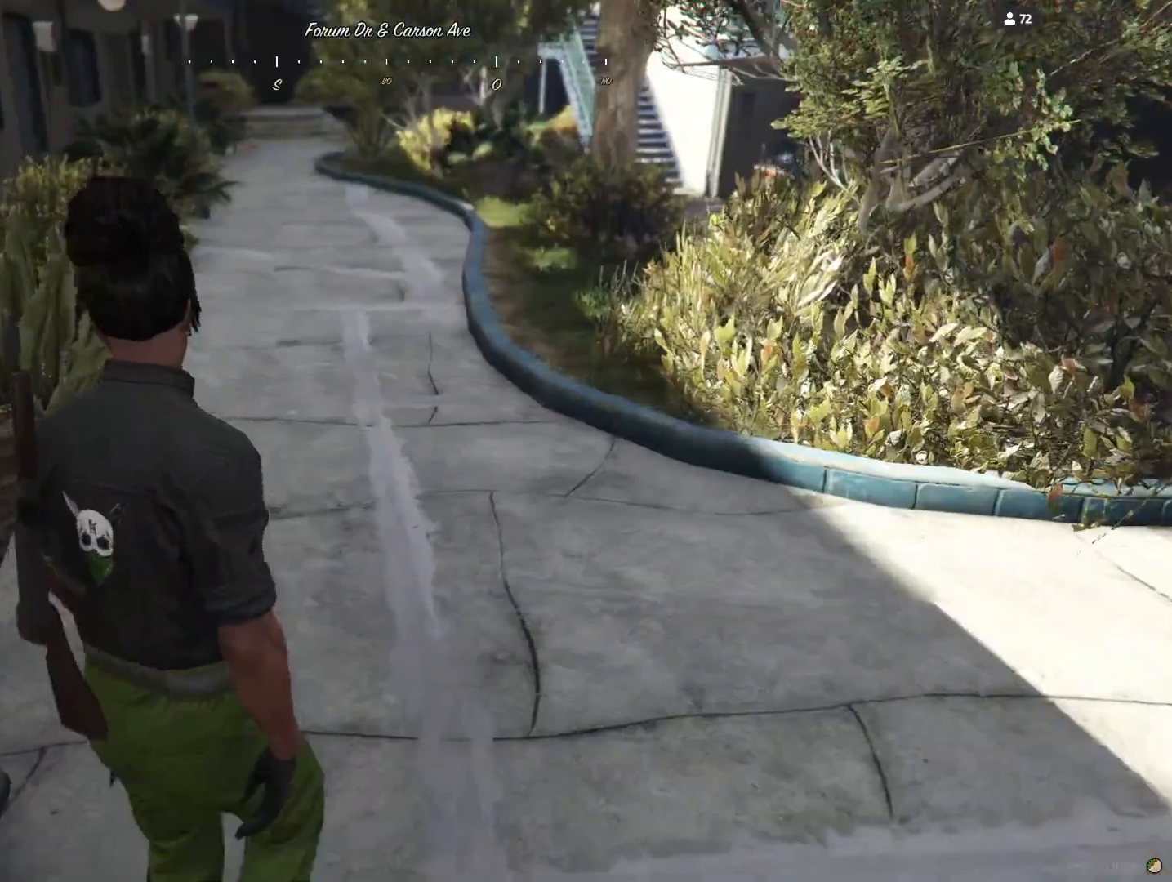
{"keys": [], "events": [[167, "d", "down"], [267, "d", "up"]]}
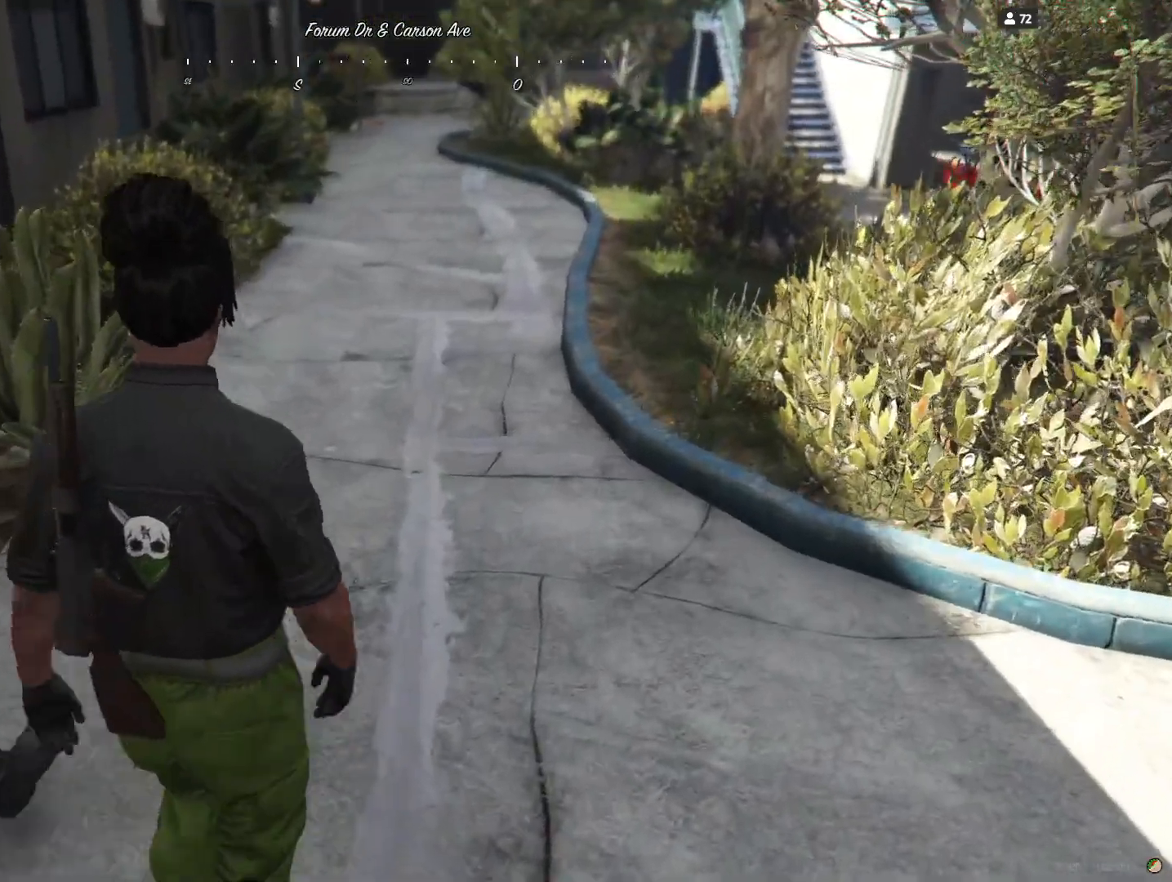
{"keys": [], "events": []}
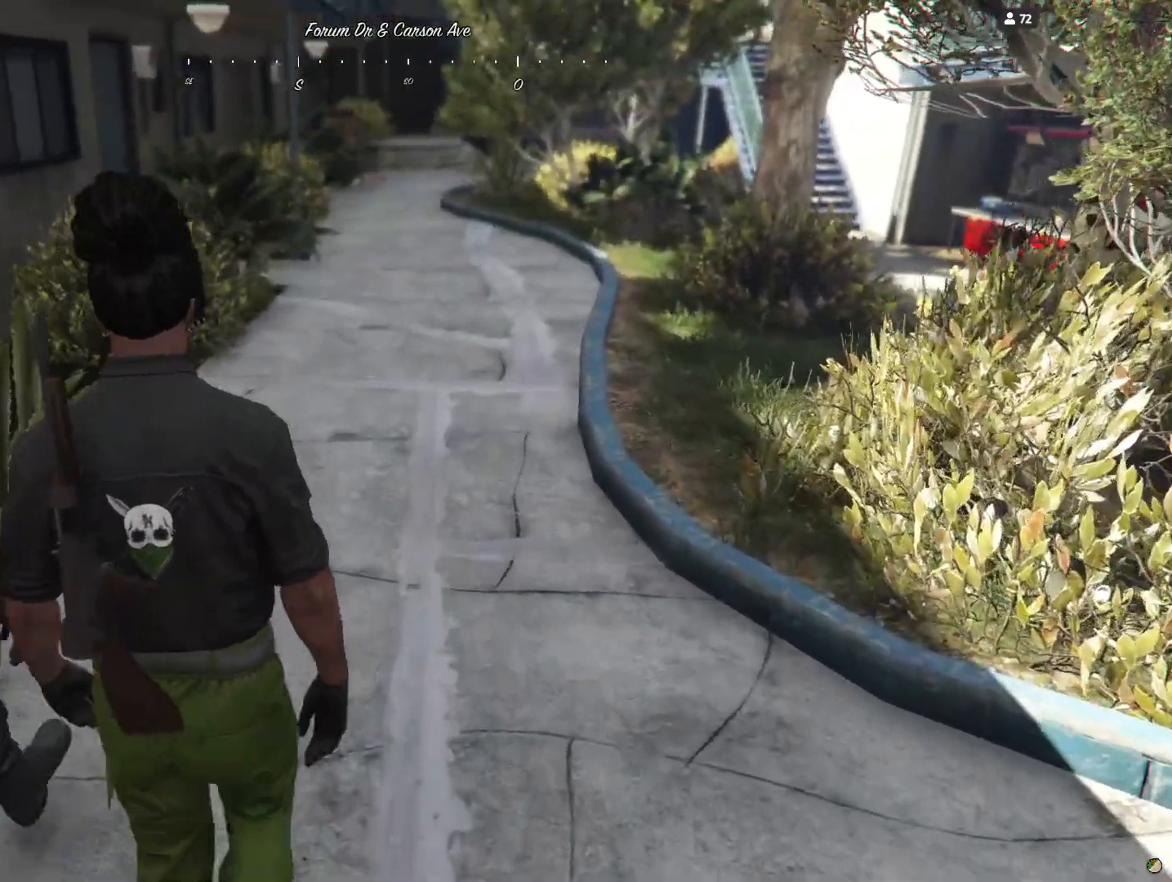
{"keys": [], "events": [[167, "d", "down"], [267, "d", "up"]]}
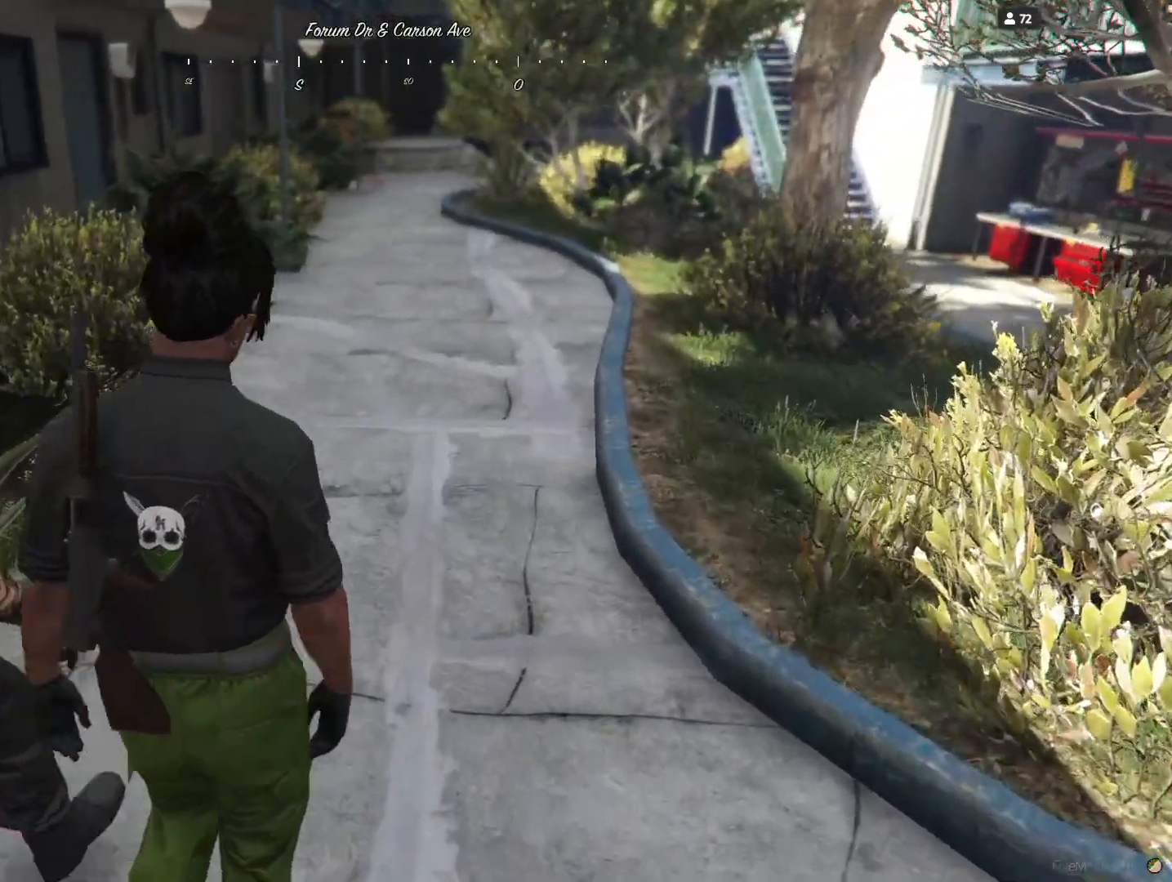
{"keys": [], "events": []}
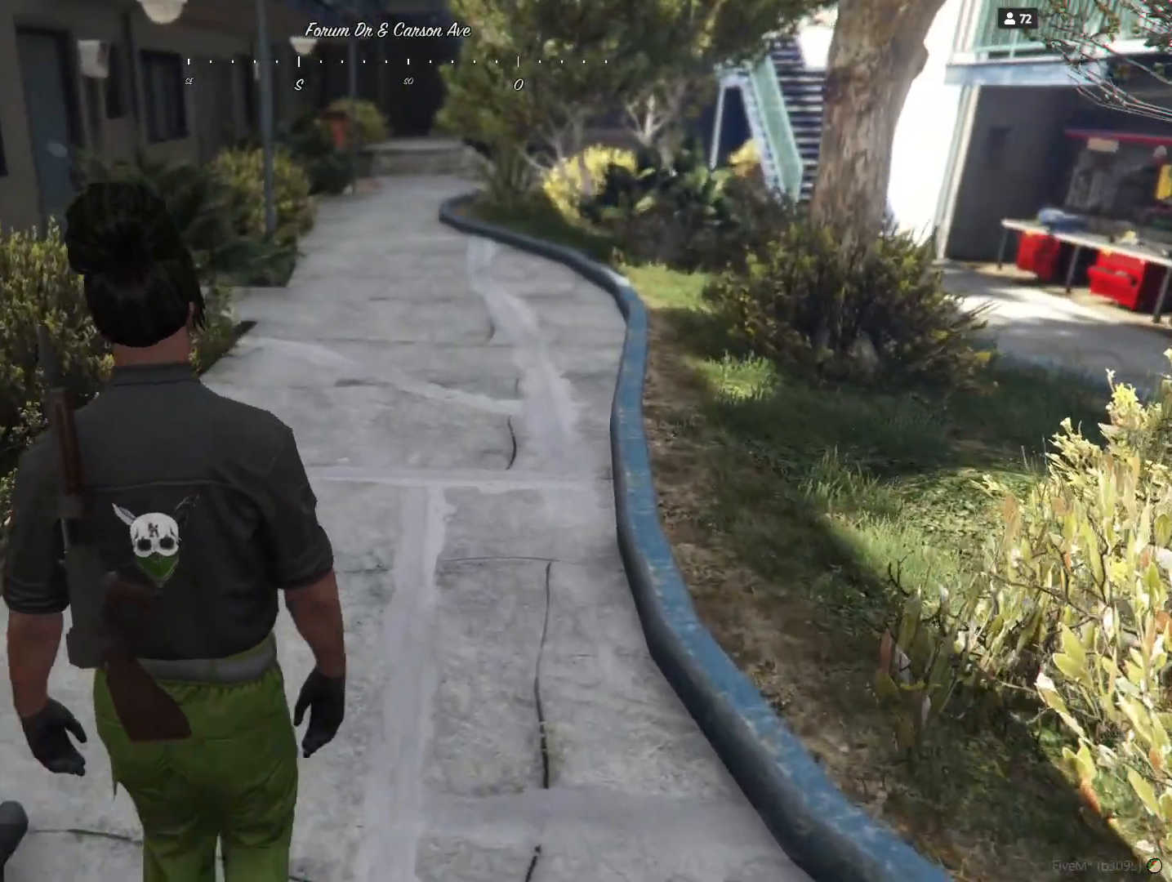
{"keys": [], "events": []}